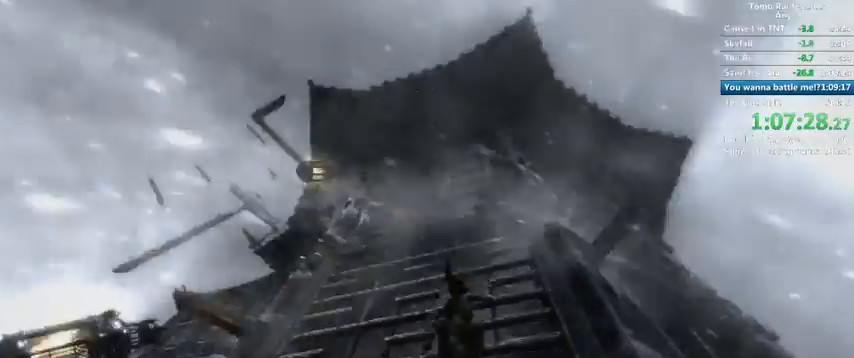
Gameplay with keyboard and mouse; each line is a JSON object with the keys and mouse buttons held at the frame after it. "events" lists presses ("down") and releases ("up") of "1", "2", "3", "4", "5", "6", "a", "alt", "b", "c", "caps_lock", "ctrl", "d", "down", "e", "f", "g", "h", "left", "q", "r", "right", "s", "shift", "space", "t", "tab", "up", "v", "w", "x", "y", "z", "mouse_left", "mouse_wheel" and "mouse_right" between this image and that frame as [ms after this image, input, new state], when the widget could be followed in between. "mouse_left", "mouse_wheel", "mouse_right" = the "left", "wheel", "right" buttons of the "mouse" list. No other keys are recorded. "wheel" means that the mouse wheel is clicked or scrolled. Mouse movement is not recorded.
{"keys": ["shift"], "mouse": [], "events": [[200, "shift", "down"], [300, "shift", "up"], [500, "shift", "down"]]}
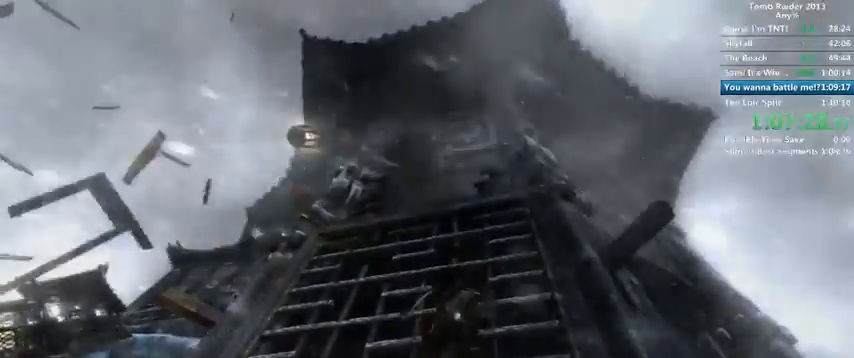
{"keys": [], "mouse": [], "events": [[66, "shift", "up"], [166, "shift", "down"], [200, "shift", "up"], [466, "shift", "down"], [500, "shift", "up"]]}
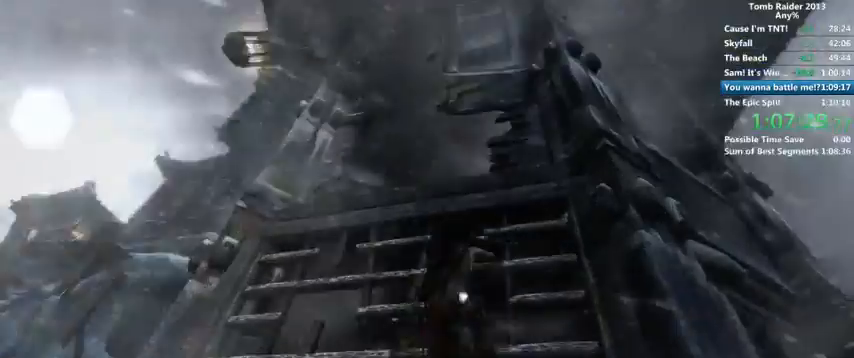
{"keys": ["shift"], "mouse": [], "events": [[66, "shift", "down"], [100, "shift", "up"], [200, "shift", "down"], [266, "shift", "up"], [500, "shift", "down"]]}
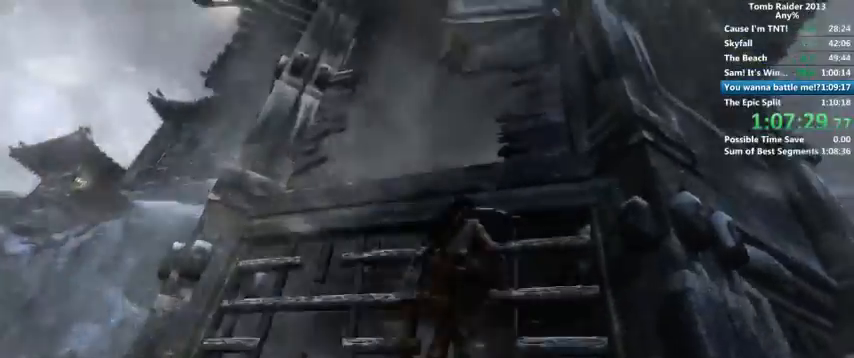
{"keys": ["w"], "mouse": [], "events": [[100, "shift", "up"], [166, "shift", "down"], [266, "w", "down"], [300, "shift", "up"]]}
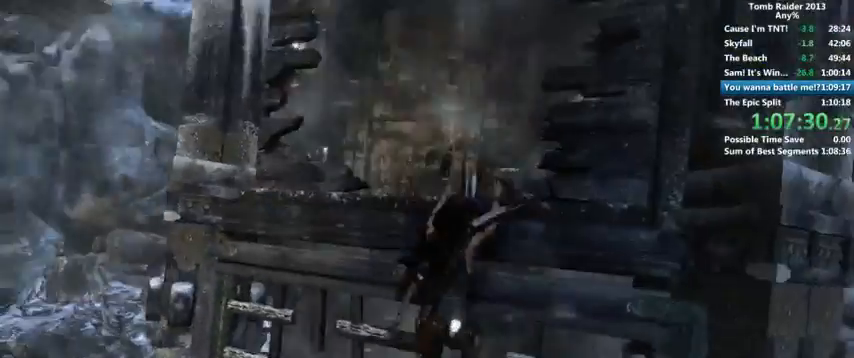
{"keys": ["w"], "mouse": [], "events": [[100, "shift", "down"], [133, "shift", "up"], [266, "shift", "down"], [300, "shift", "up"]]}
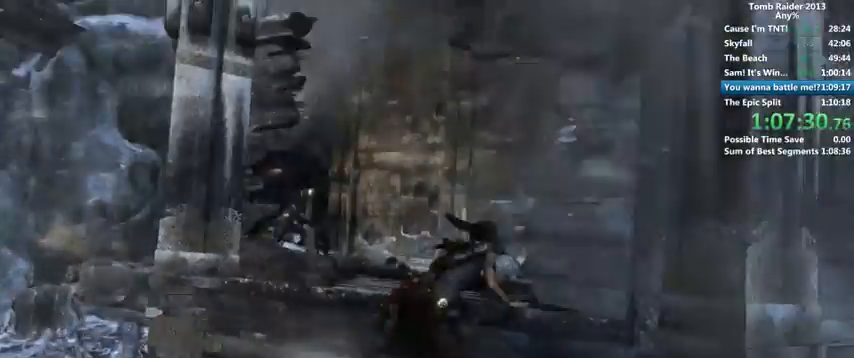
{"keys": ["space", "w"], "mouse": [], "events": [[266, "space", "down"], [300, "space", "up"], [400, "space", "down"]]}
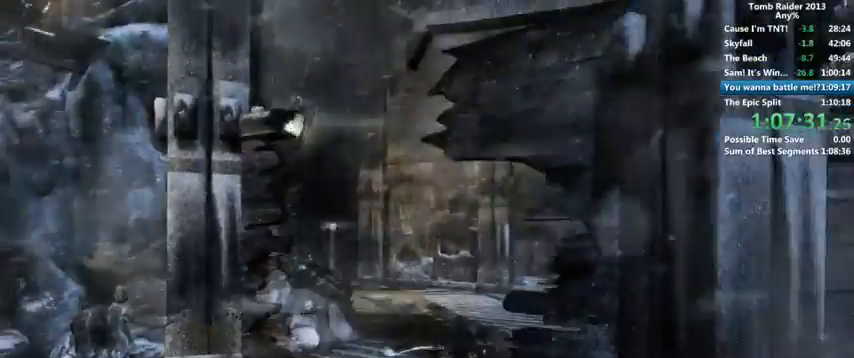
{"keys": ["w"], "mouse": [], "events": [[66, "space", "up"], [166, "space", "down"], [200, "space", "up"], [266, "space", "down"], [300, "space", "up"], [400, "space", "down"], [500, "space", "up"]]}
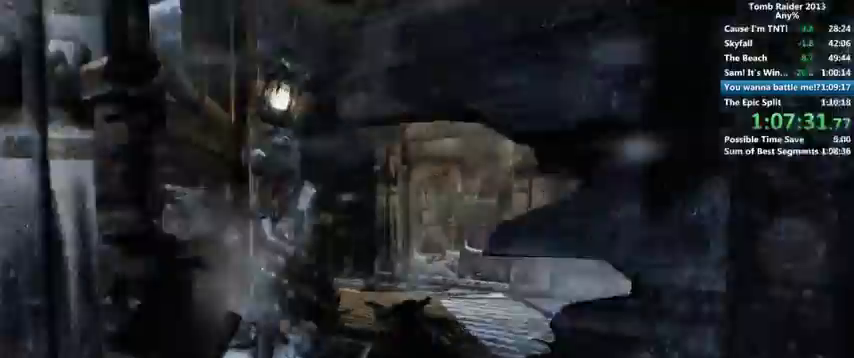
{"keys": ["w"], "mouse": [], "events": [[333, "space", "down"], [400, "space", "up"]]}
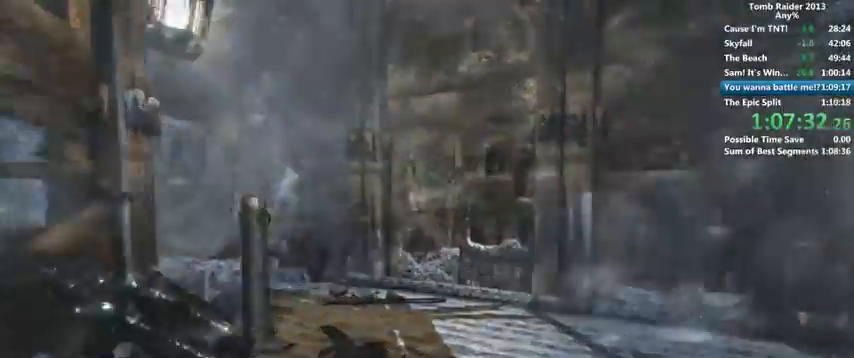
{"keys": ["w"], "mouse": [], "events": []}
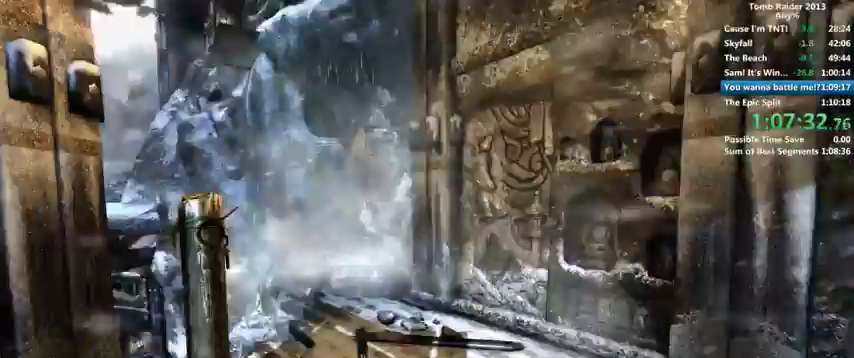
{"keys": [], "mouse": [], "events": [[200, "w", "up"], [366, "1", "down"], [466, "1", "up"]]}
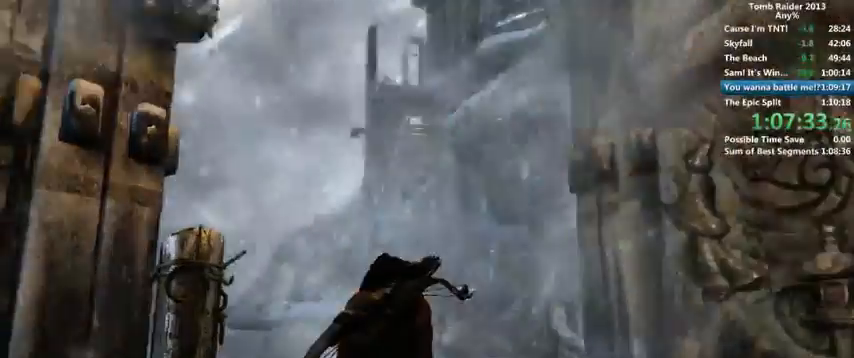
{"keys": [], "mouse": [], "events": []}
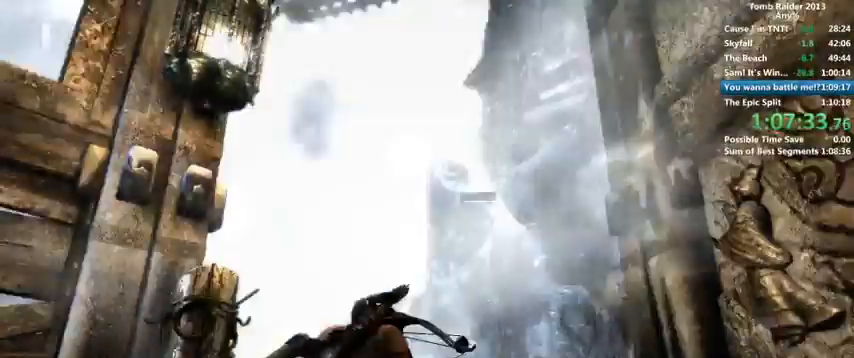
{"keys": [], "mouse": [], "events": []}
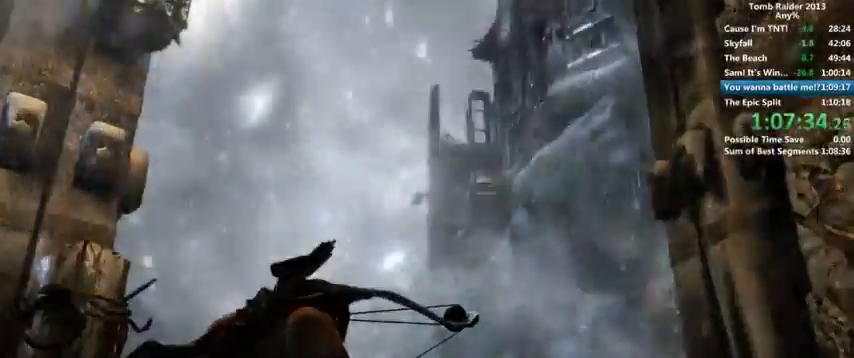
{"keys": [], "mouse": [], "events": []}
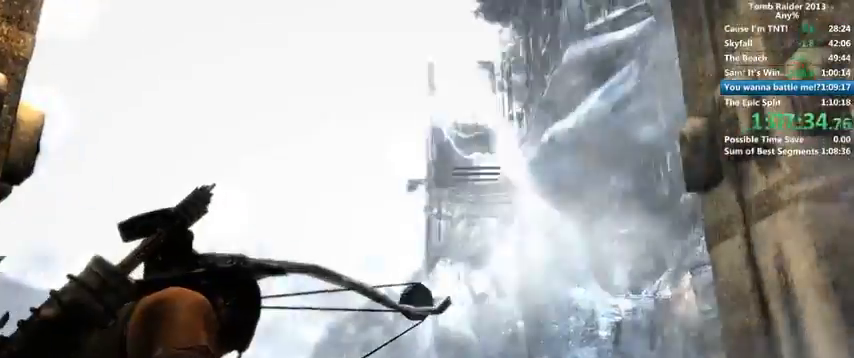
{"keys": [], "mouse": [], "events": []}
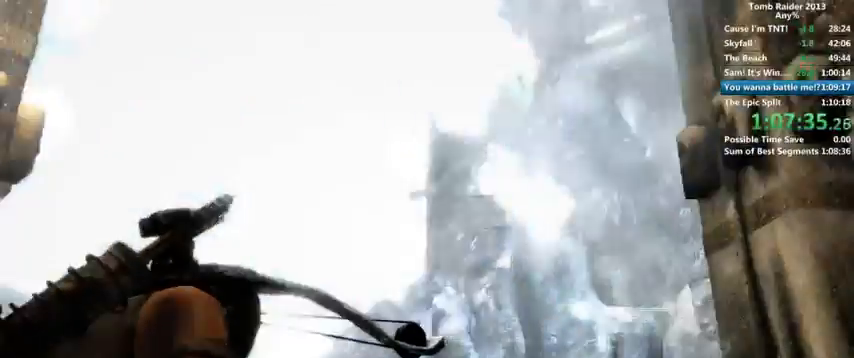
{"keys": [], "mouse": [], "events": []}
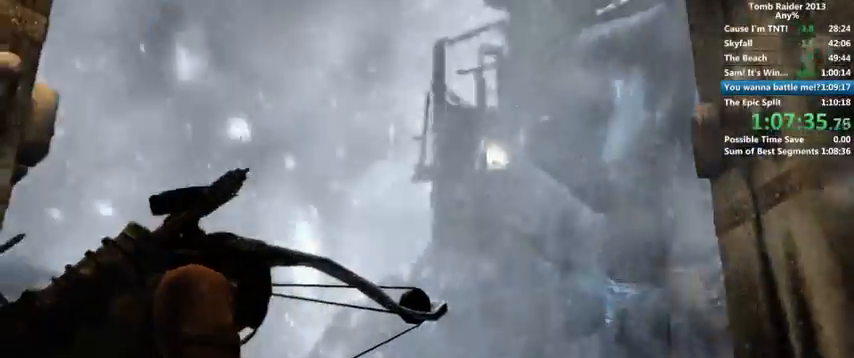
{"keys": [], "mouse": [], "events": []}
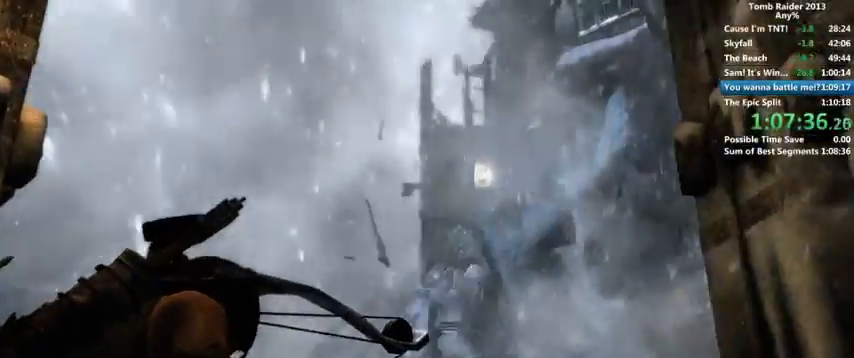
{"keys": [], "mouse": [], "events": []}
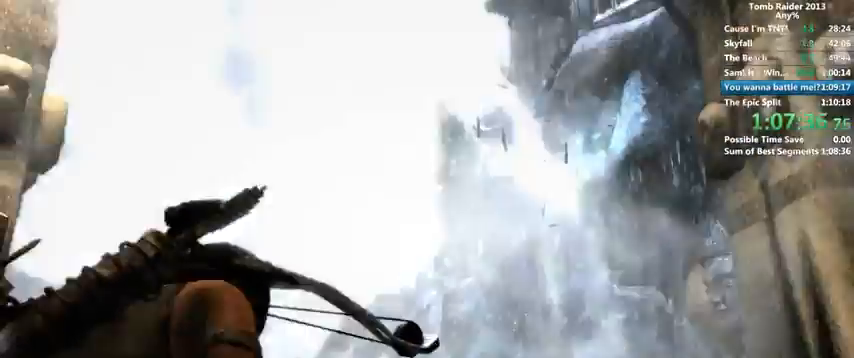
{"keys": ["1"], "mouse": [], "events": [[500, "1", "down"]]}
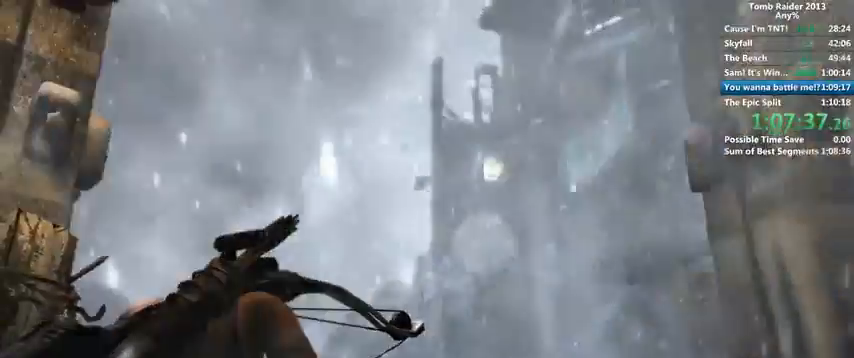
{"keys": [], "mouse": [], "events": [[100, "1", "up"], [400, "1", "down"], [500, "1", "up"]]}
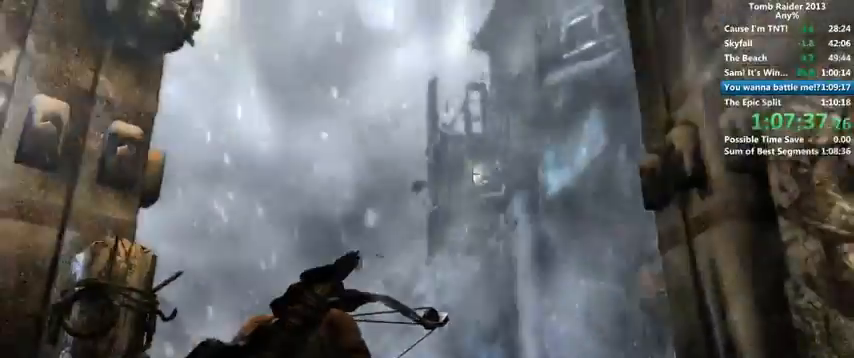
{"keys": [], "mouse": [], "events": []}
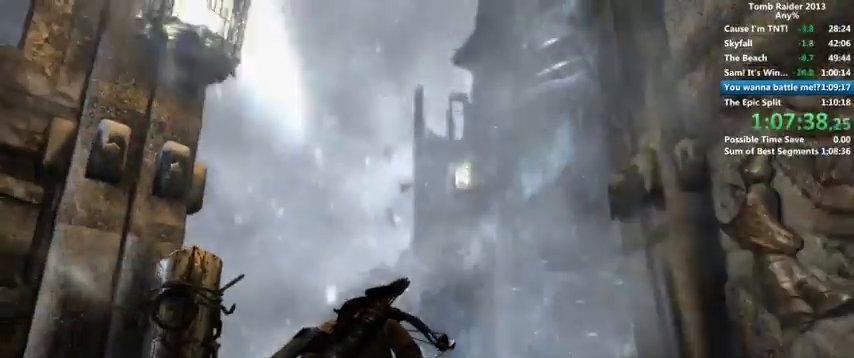
{"keys": [], "mouse": [], "events": [[266, "1", "down"], [366, "1", "up"]]}
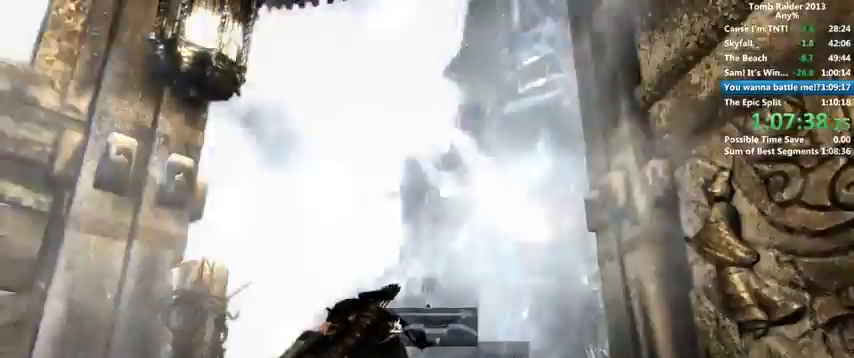
{"keys": [], "mouse": [], "events": [[366, "1", "down"], [466, "1", "up"]]}
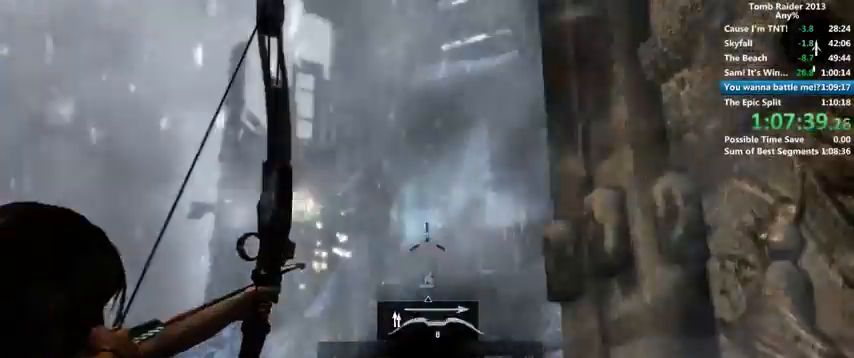
{"keys": [], "mouse": [], "events": []}
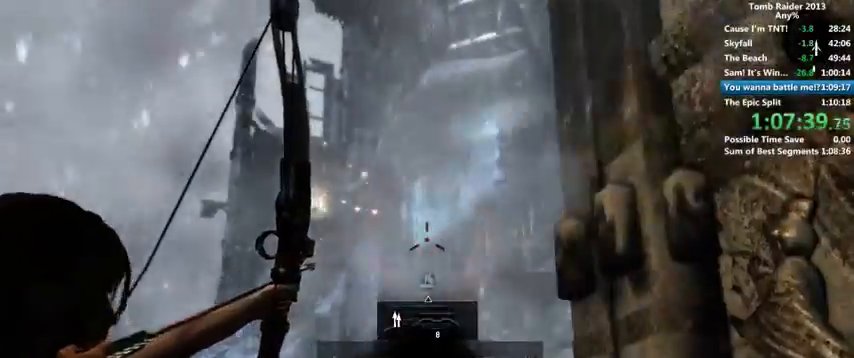
{"keys": [], "mouse": [], "events": []}
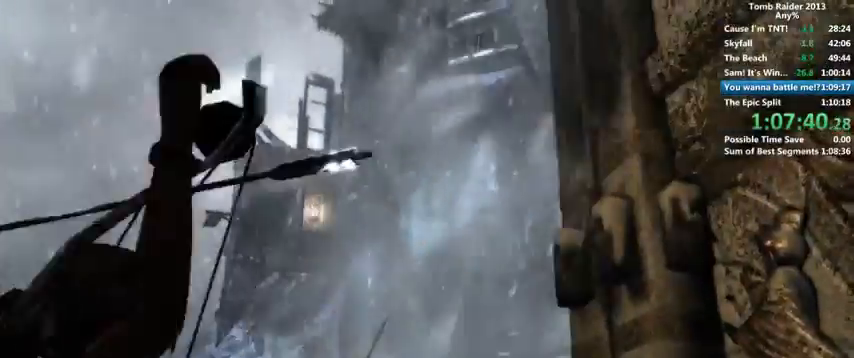
{"keys": [], "mouse": [], "events": []}
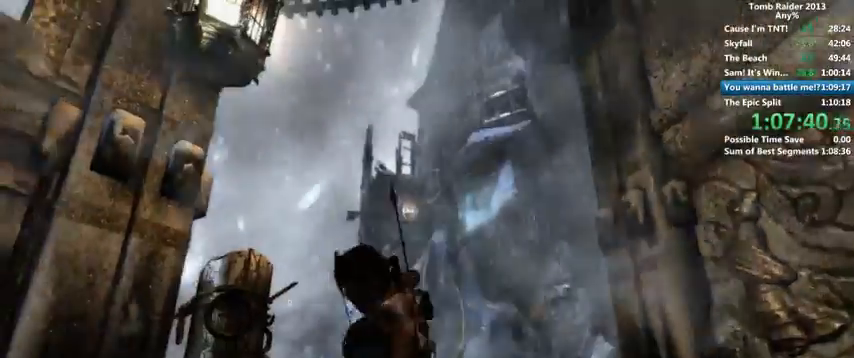
{"keys": [], "mouse": [], "events": []}
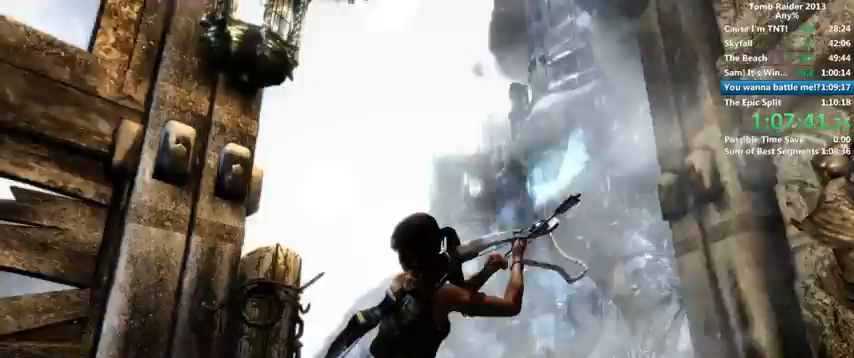
{"keys": [], "mouse": [], "events": []}
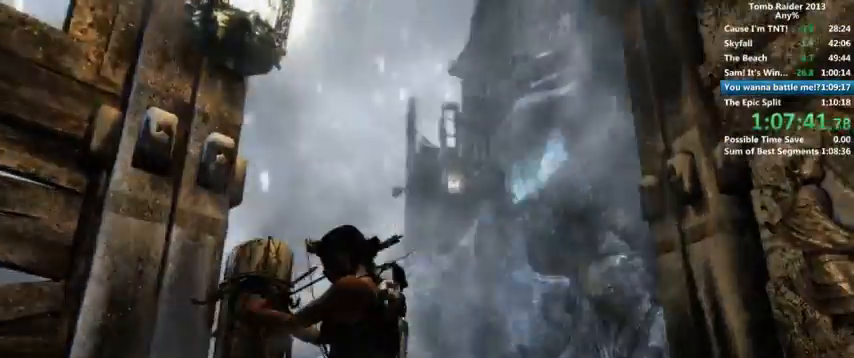
{"keys": [], "mouse": [], "events": [[66, "w", "down"], [133, "w", "up"]]}
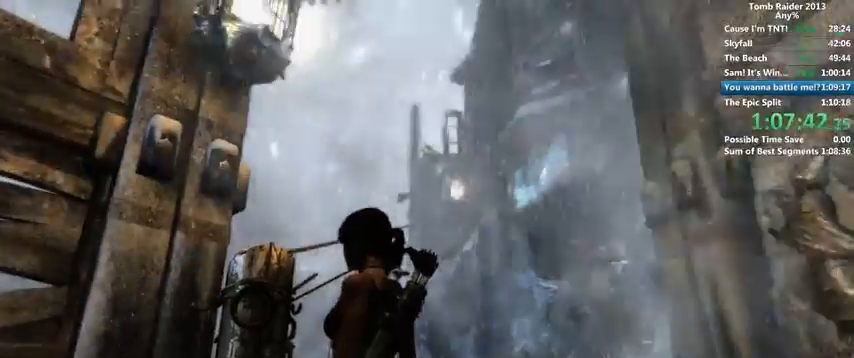
{"keys": ["w"], "mouse": [], "events": [[66, "w", "down"], [266, "shift", "down"], [400, "shift", "up"]]}